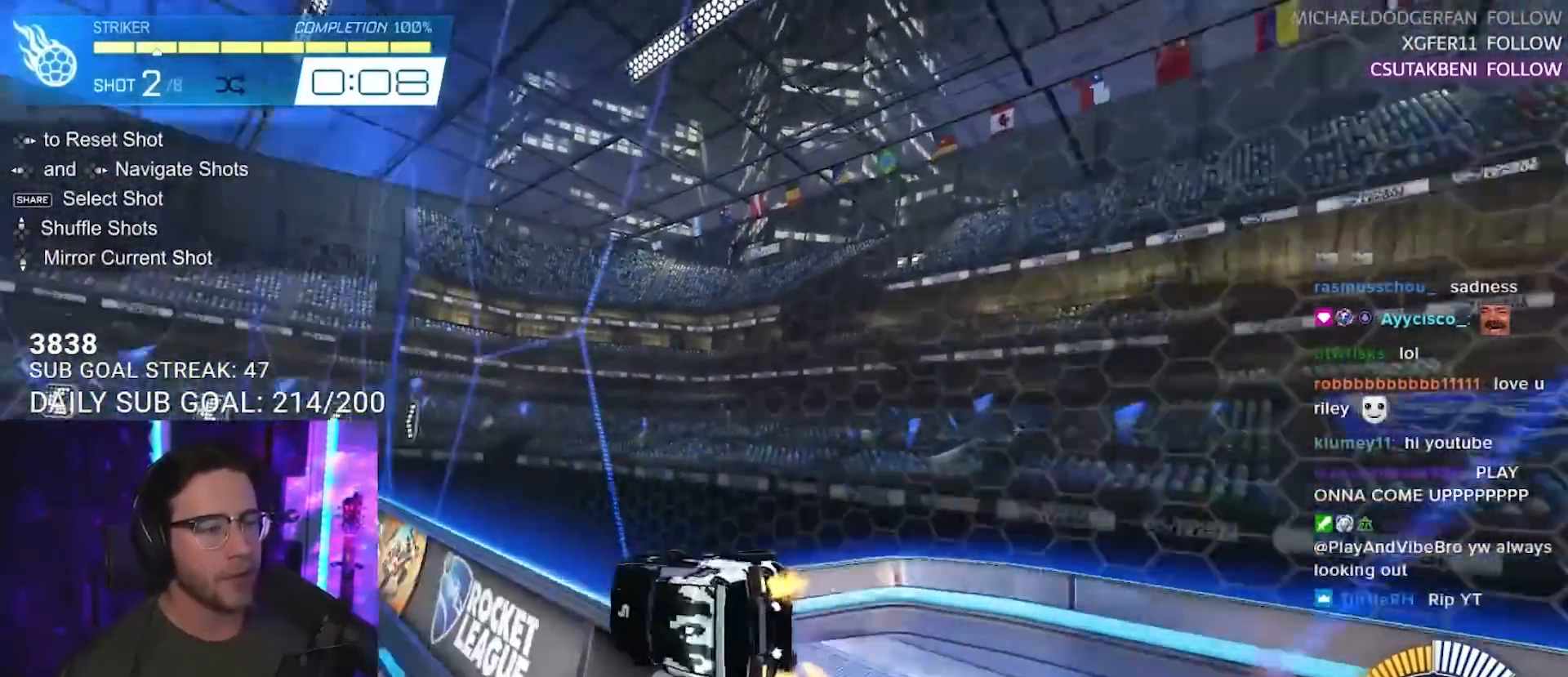
Gameplay with a controller (PlayStation layout); each line is a JSON object with the inputs held at the frame after it. "events" lists button and stick changes between this image and that frame as [ms after this image, input, new state], when the widget could be followed in between. Not read: L1 R1 R3 SELECT START.
{"buttons": ["R2"], "left_stick": "down", "right_stick": "center", "events": [[150, "CROSS", "down"], [150, "L3", "down"], [183, "left_stick", "down"], [350, "CROSS", "up"], [483, "L3", "up"]]}
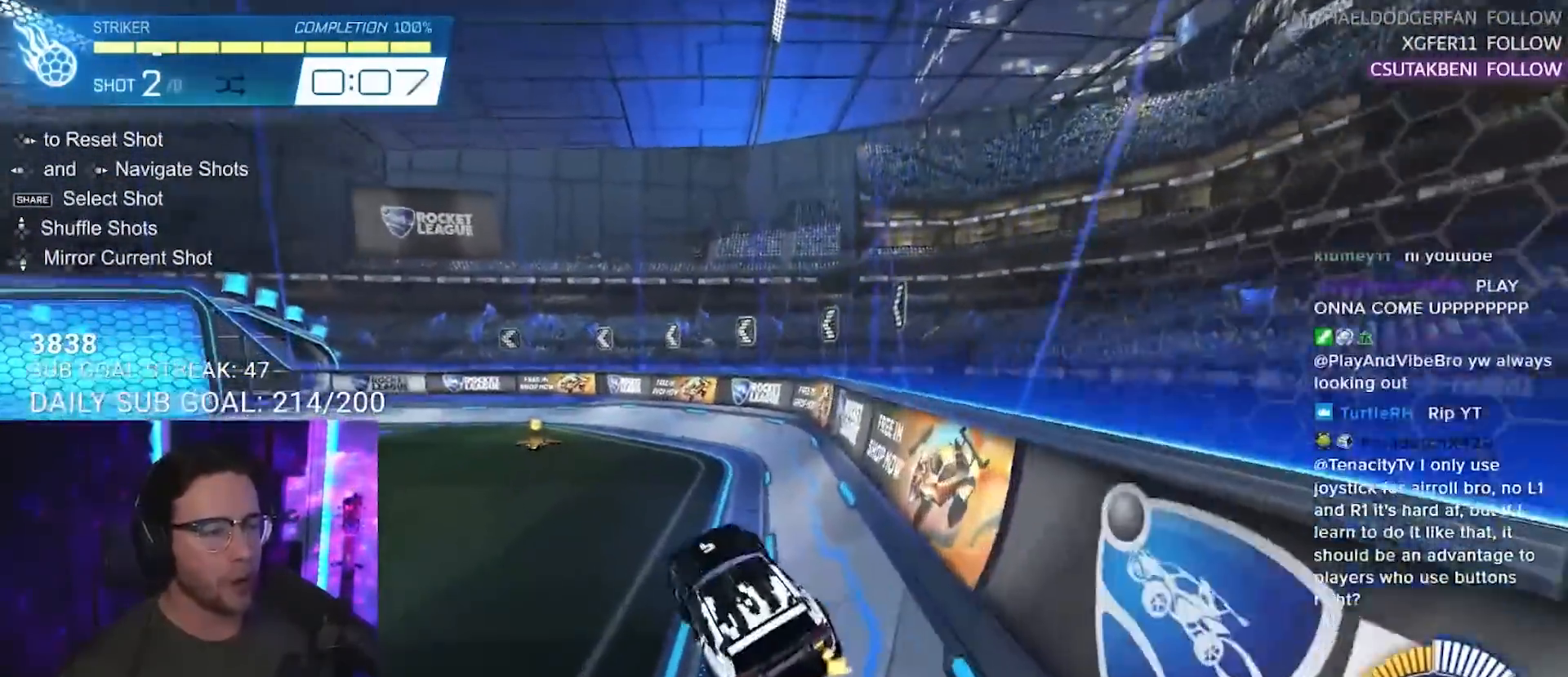
{"buttons": ["R2"], "left_stick": "left", "right_stick": "center", "events": [[117, "left_stick", "up-left"], [283, "CROSS", "down"], [400, "CROSS", "up"], [450, "left_stick", "left"]]}
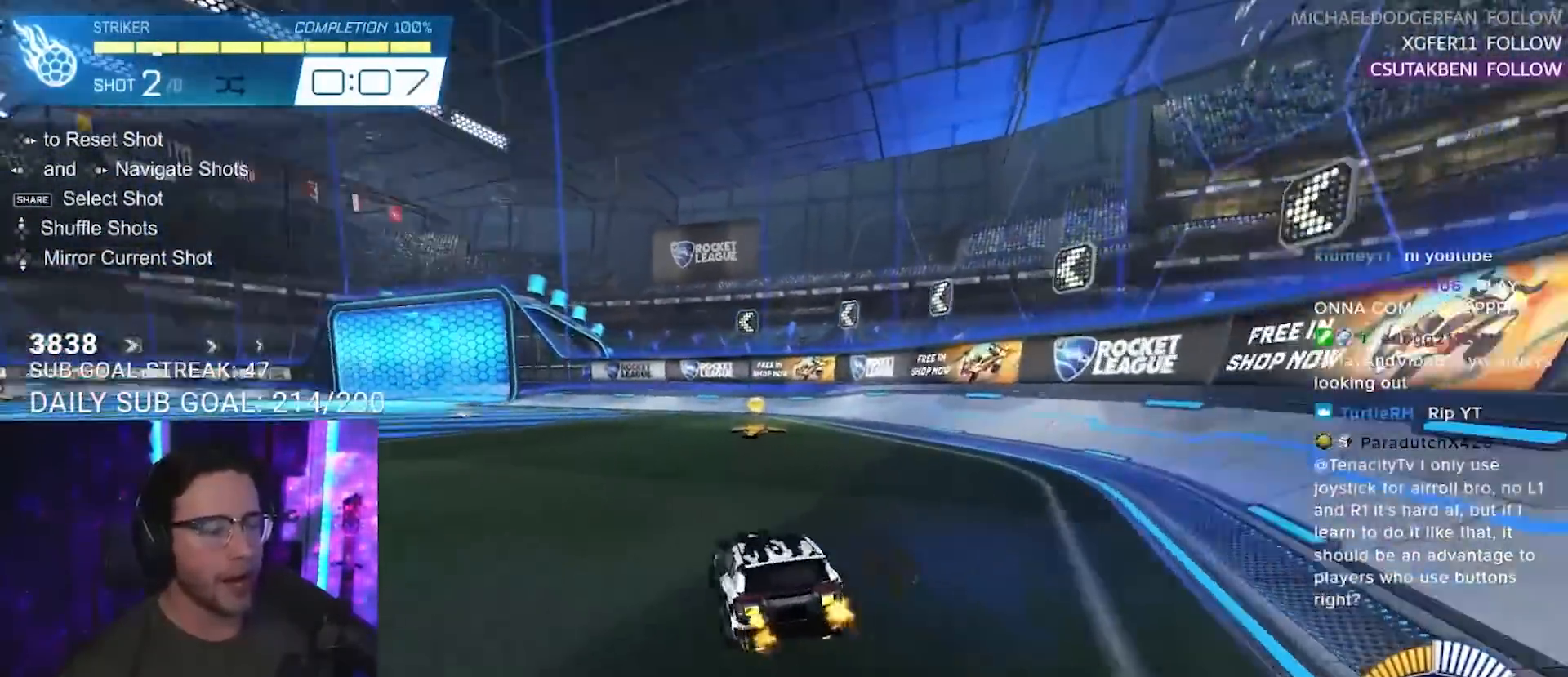
{"buttons": ["L2"], "left_stick": "left", "right_stick": "center", "events": [[17, "left_stick", "down-left"], [267, "L2", "down"], [300, "left_stick", "left"], [317, "R2", "up"]]}
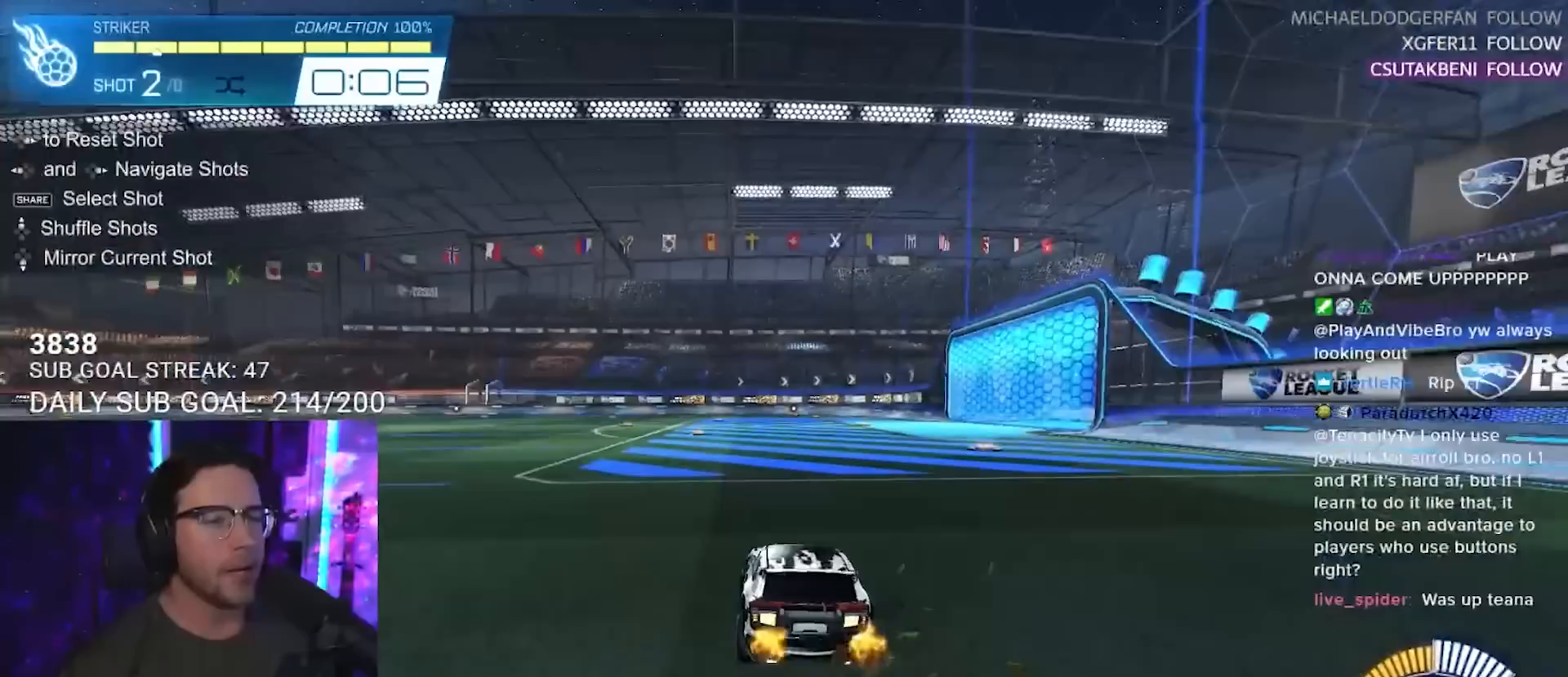
{"buttons": [], "left_stick": "center", "right_stick": "center", "events": [[217, "L2", "up"], [250, "left_stick", "center"]]}
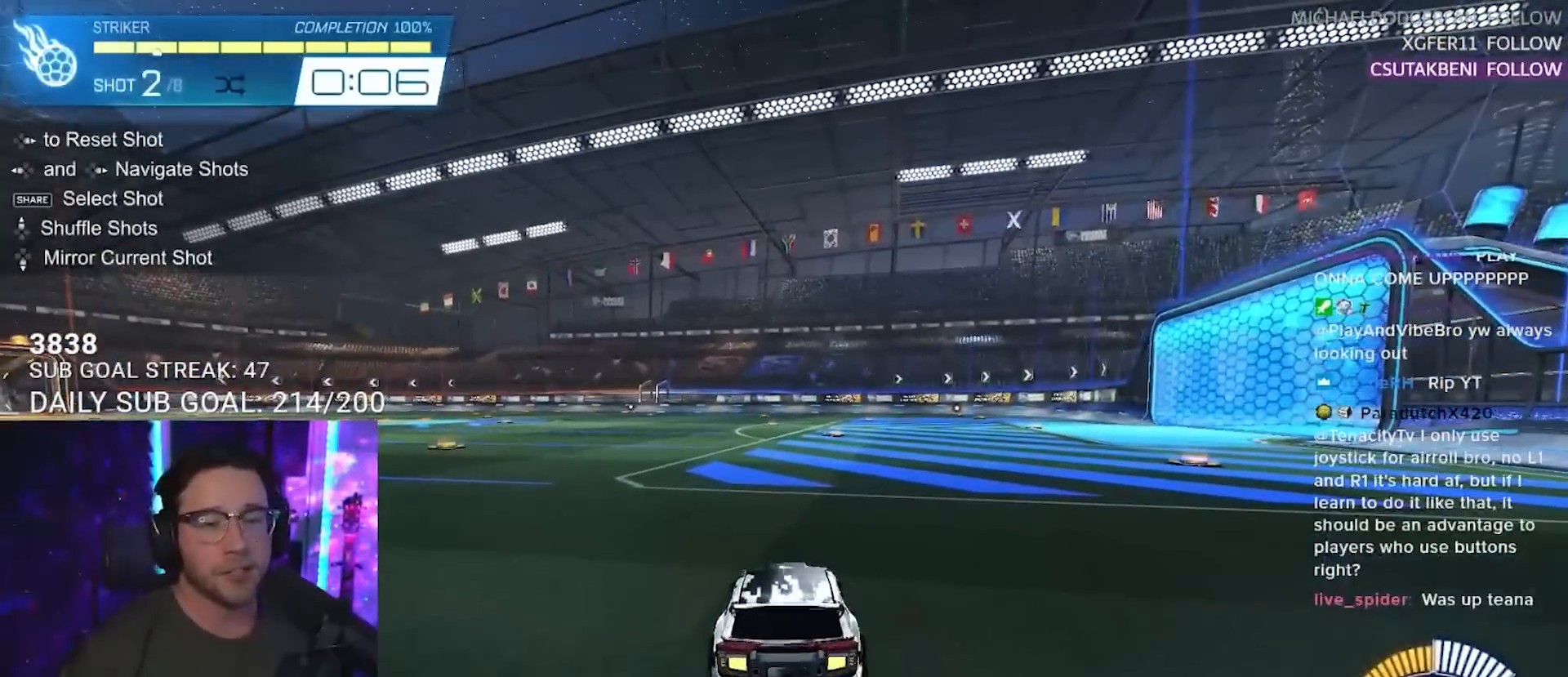
{"buttons": [], "left_stick": "center", "right_stick": "center", "events": []}
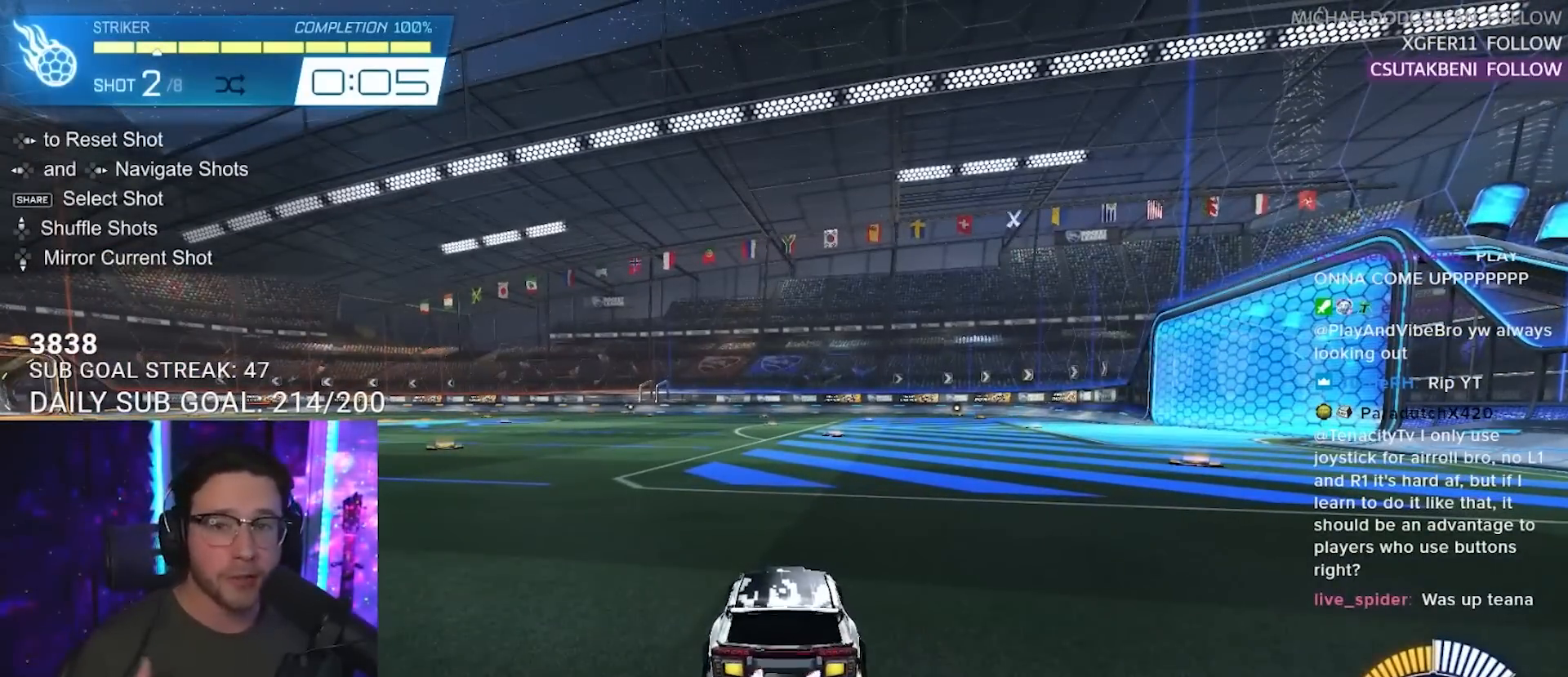
{"buttons": [], "left_stick": "center", "right_stick": "center", "events": []}
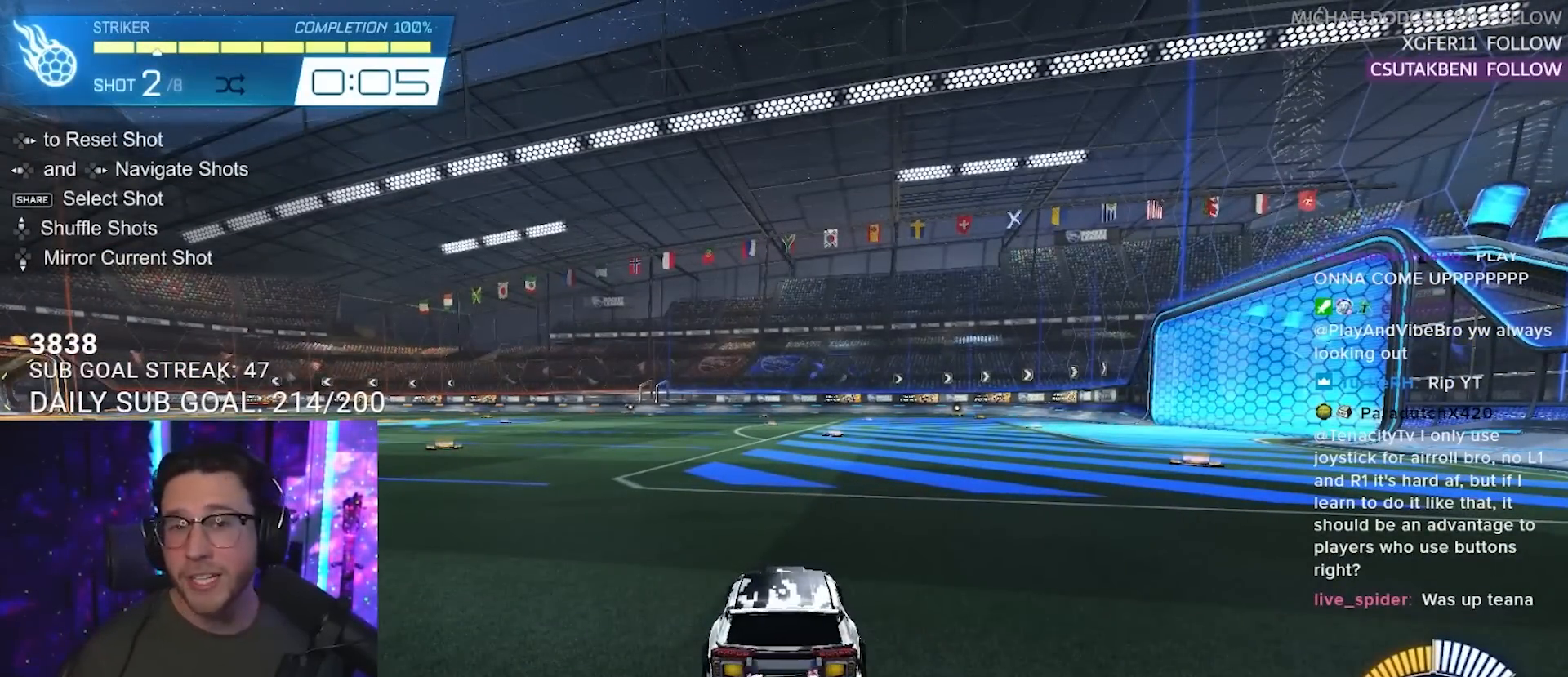
{"buttons": [], "left_stick": "center", "right_stick": "center", "events": []}
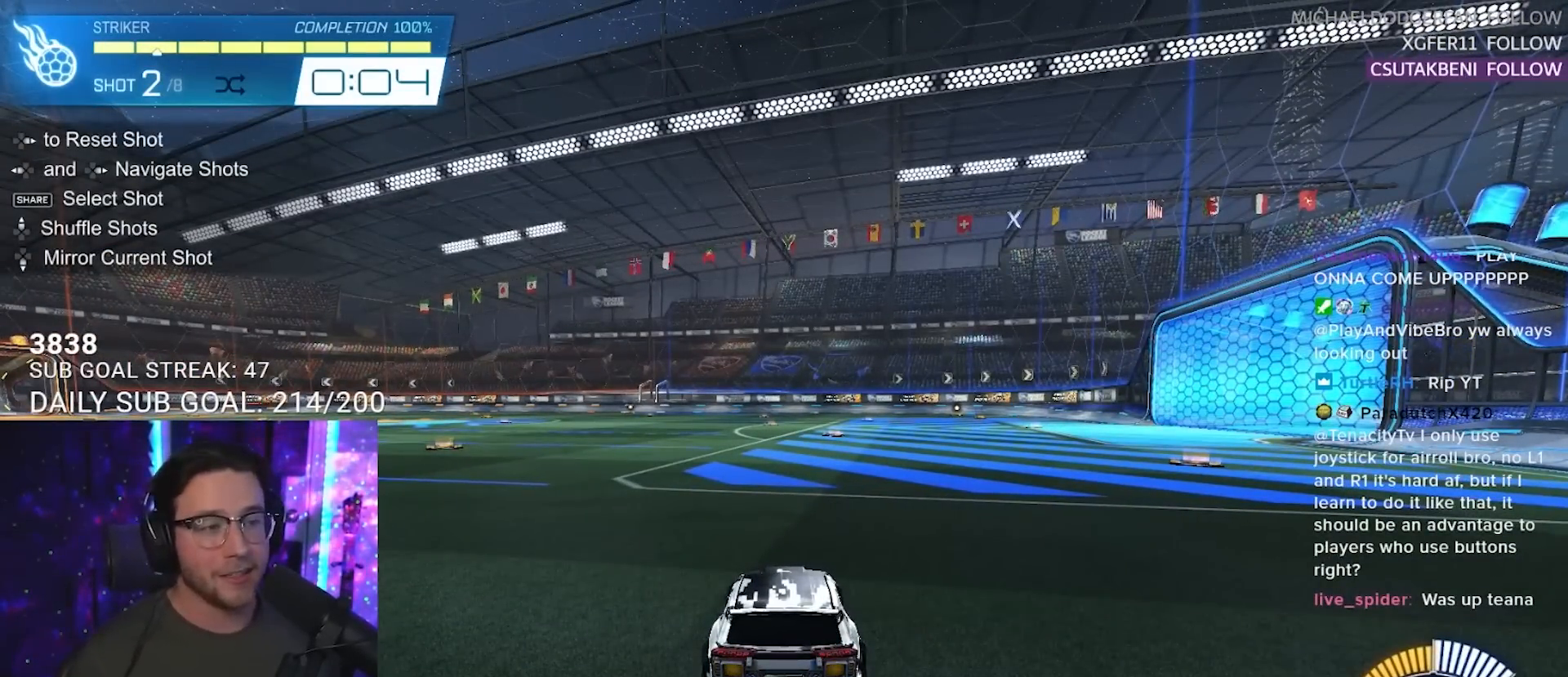
{"buttons": [], "left_stick": "center", "right_stick": "center", "events": []}
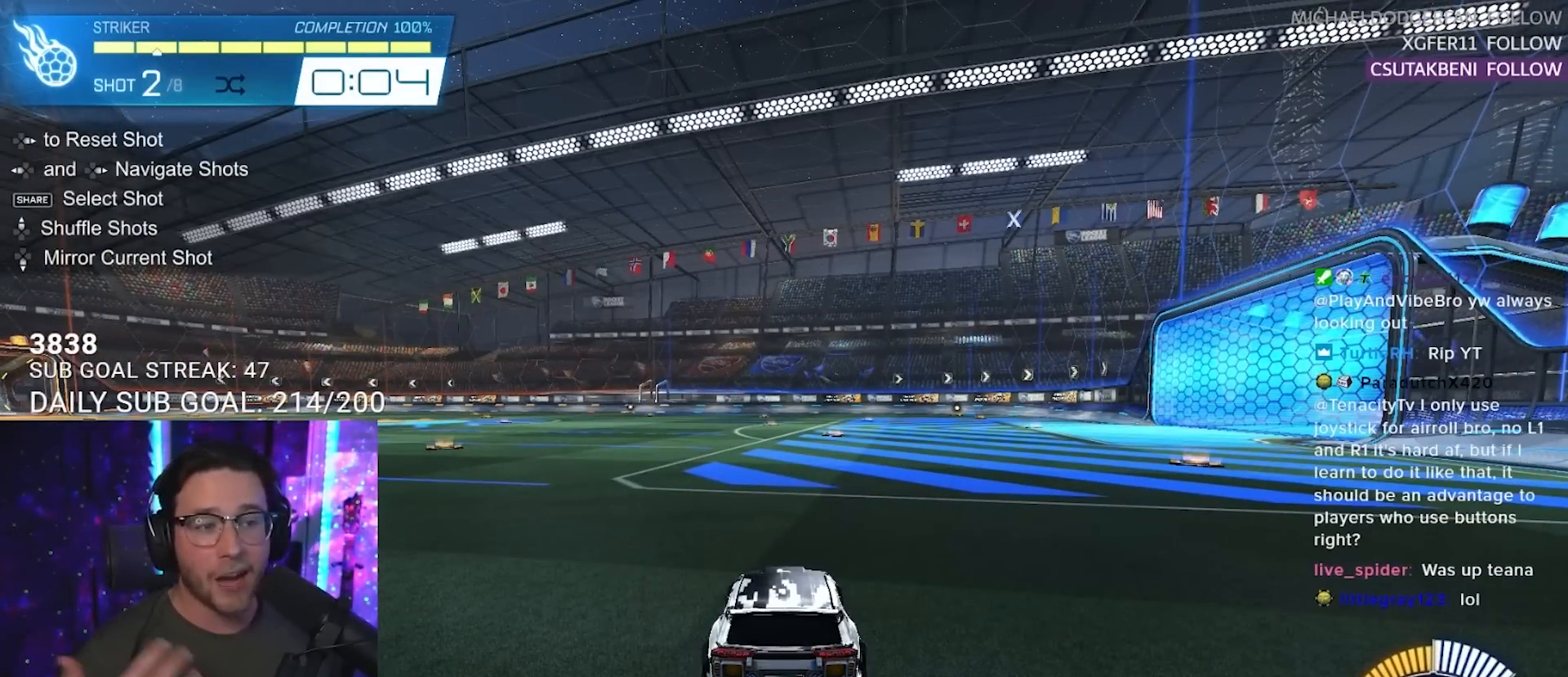
{"buttons": [], "left_stick": "center", "right_stick": "center", "events": []}
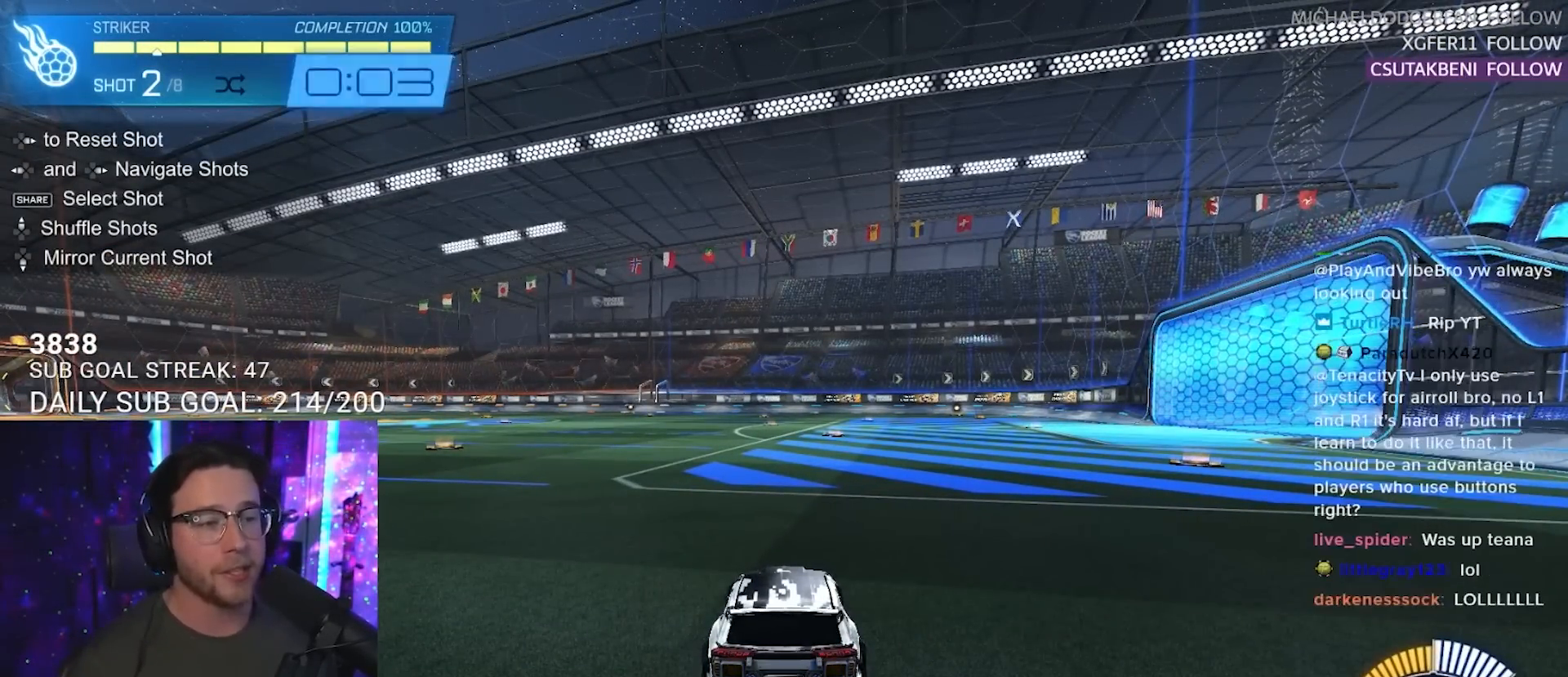
{"buttons": ["CROSS", "R2", "L3"], "left_stick": "left", "right_stick": "center", "events": [[17, "R2", "down"], [17, "left_stick", "left"], [83, "TRIANGLE", "down"], [83, "left_stick", "down-left"], [183, "left_stick", "center"], [200, "TRIANGLE", "up"], [283, "left_stick", "down-left"], [350, "CROSS", "down"], [350, "L3", "down"], [350, "left_stick", "left"]]}
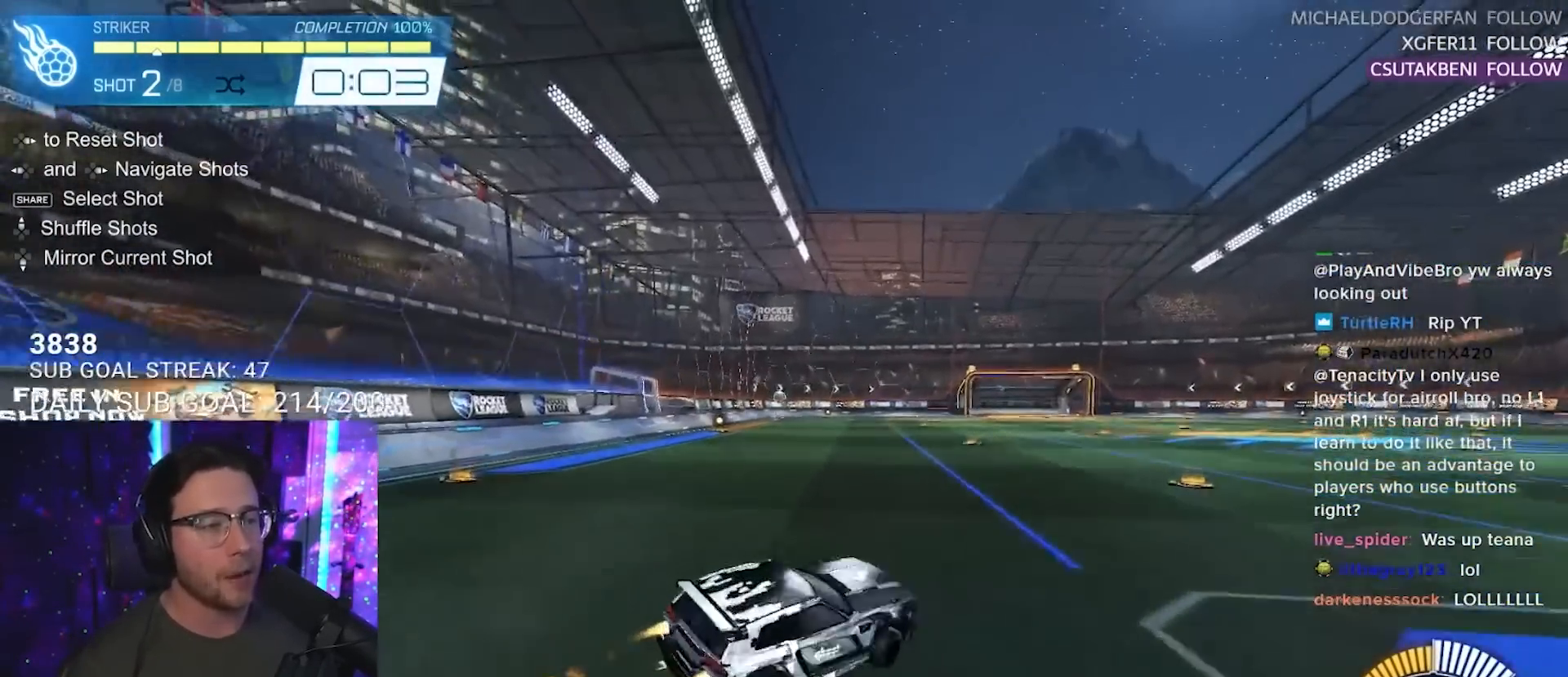
{"buttons": ["R2", "L3"], "left_stick": "down", "right_stick": "center", "events": [[50, "CROSS", "up"], [117, "TRIANGLE", "down"], [167, "L3", "up"], [183, "left_stick", "up-left"], [250, "TRIANGLE", "up"], [267, "L3", "down"], [483, "left_stick", "down"]]}
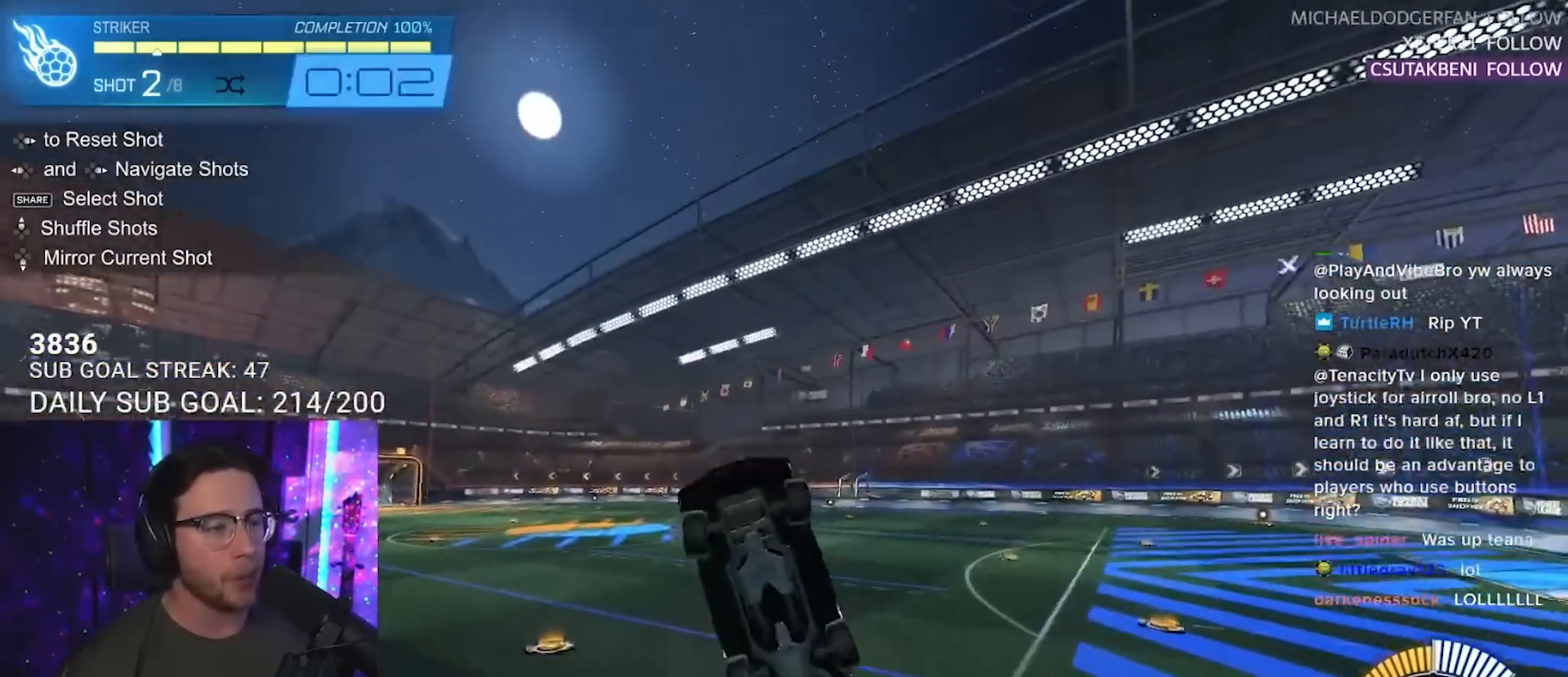
{"buttons": ["R2", "L3"], "left_stick": "down", "right_stick": "center", "events": [[267, "left_stick", "up-left"], [450, "left_stick", "down"]]}
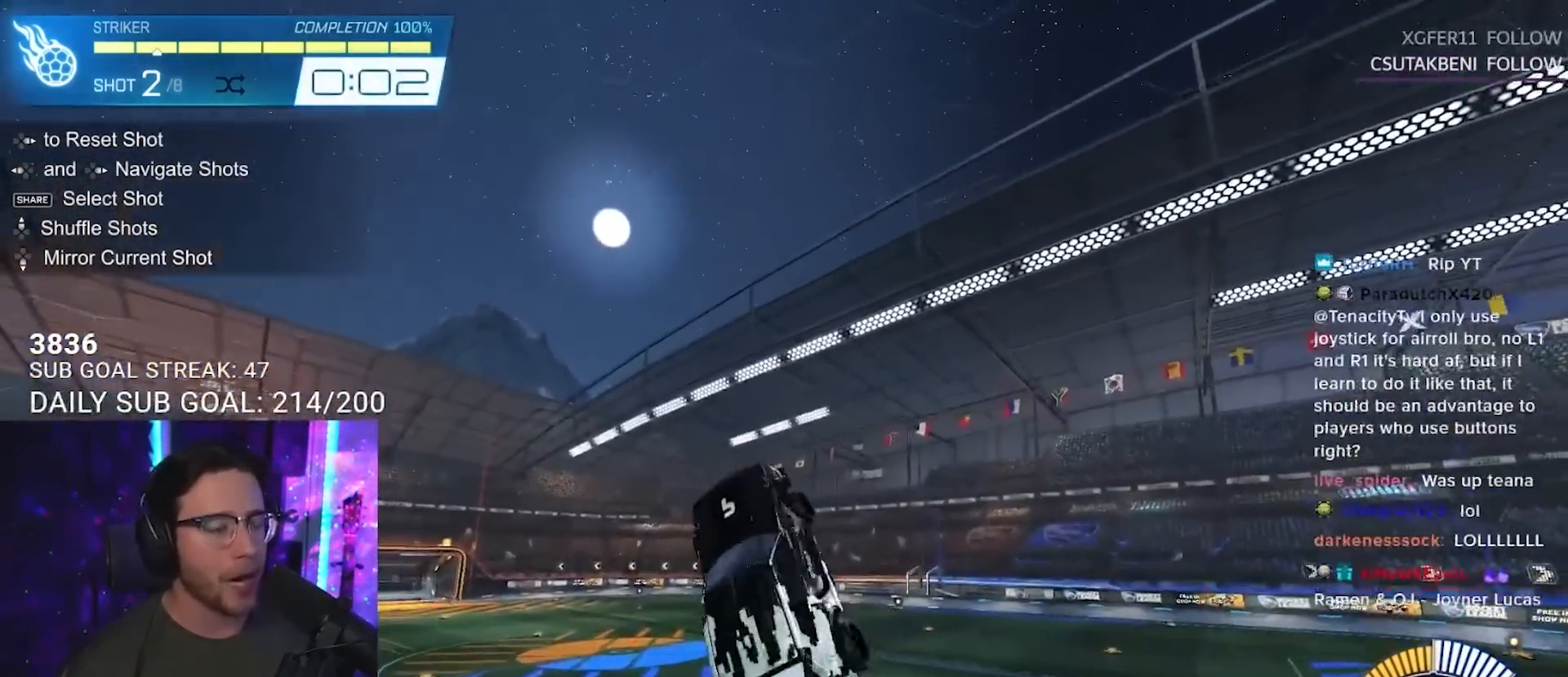
{"buttons": ["R2", "L3"], "left_stick": "up-left", "right_stick": "center", "events": [[250, "left_stick", "up-left"]]}
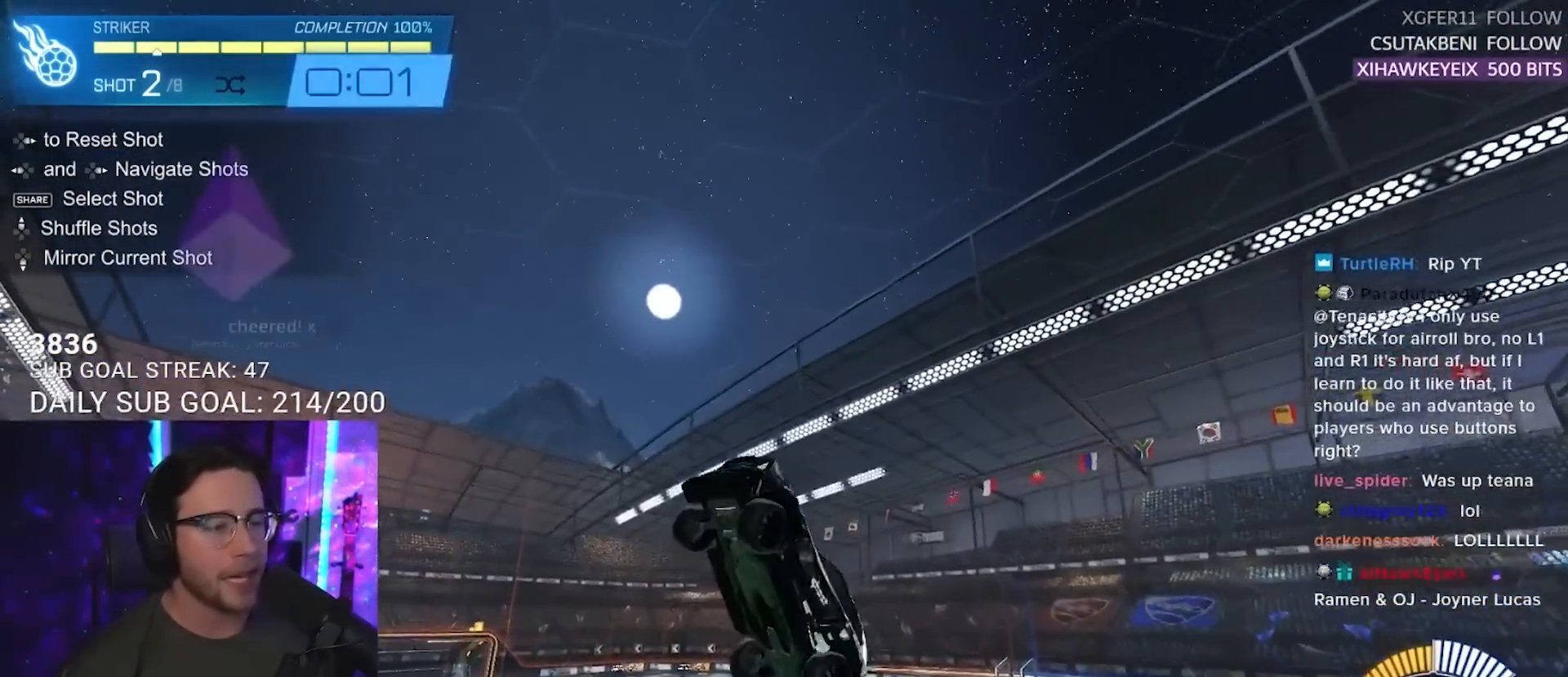
{"buttons": [], "left_stick": "down-right", "right_stick": "center", "events": [[67, "left_stick", "down-left"], [217, "left_stick", "left"], [317, "R2", "up"], [417, "L3", "up"], [483, "left_stick", "down-right"]]}
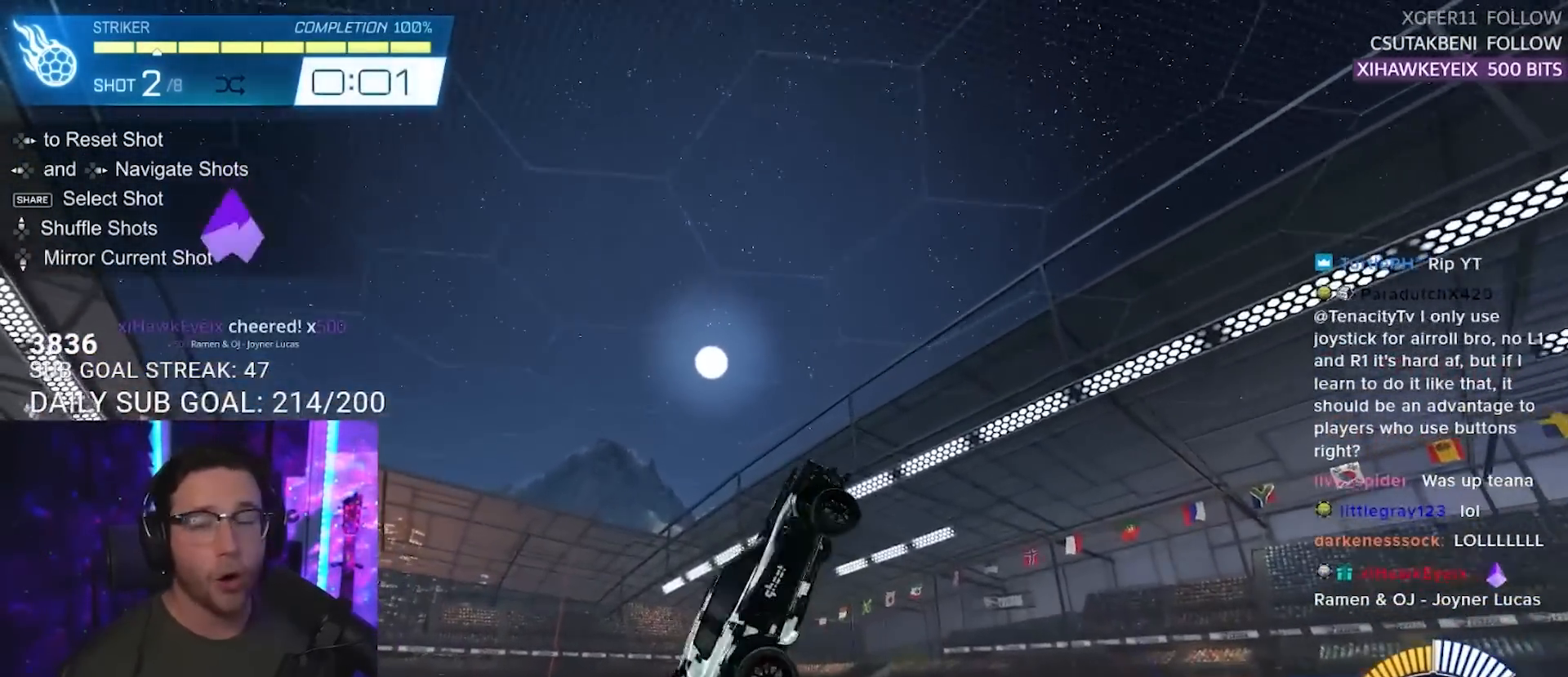
{"buttons": [], "left_stick": "center", "right_stick": "center", "events": [[33, "left_stick", "center"], [217, "DPAD_RIGHT", "down"], [267, "DPAD_RIGHT", "up"]]}
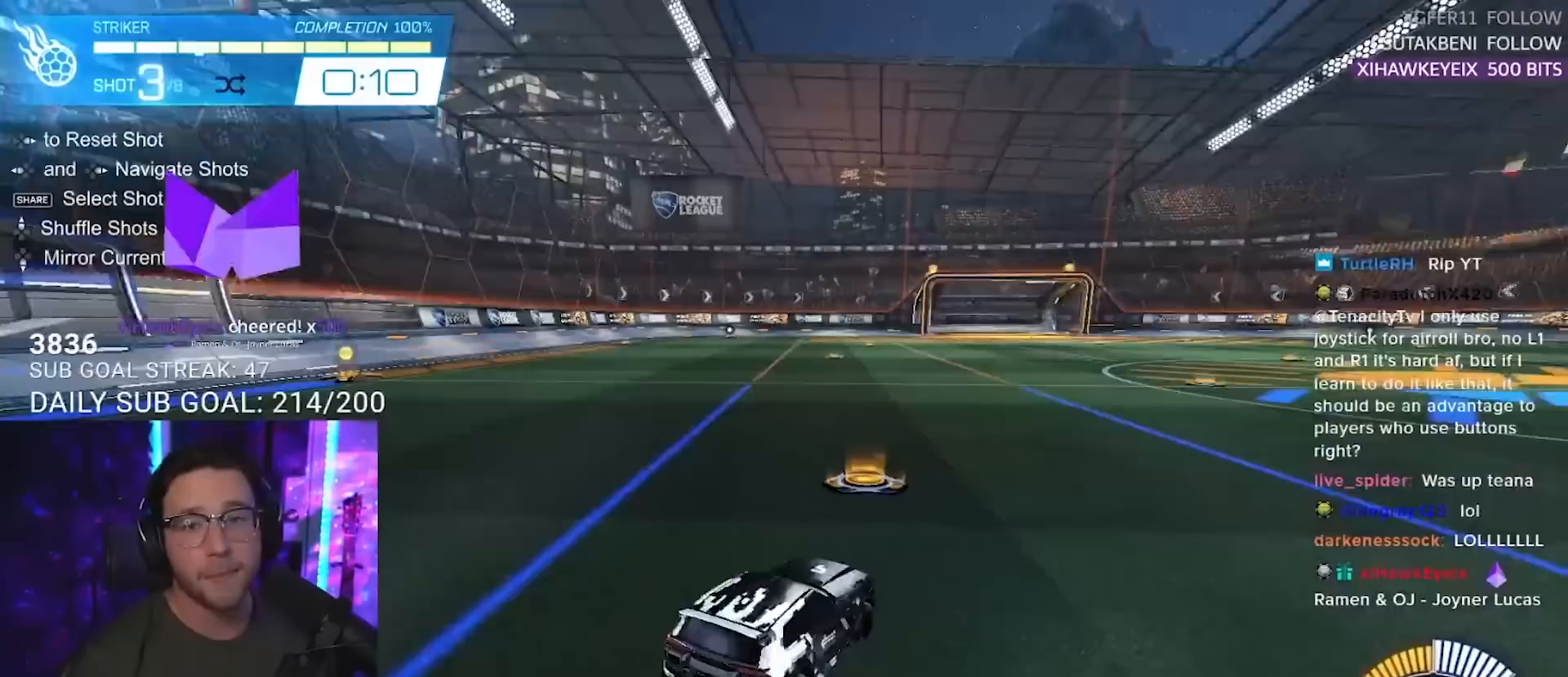
{"buttons": [], "left_stick": "center", "right_stick": "center", "events": []}
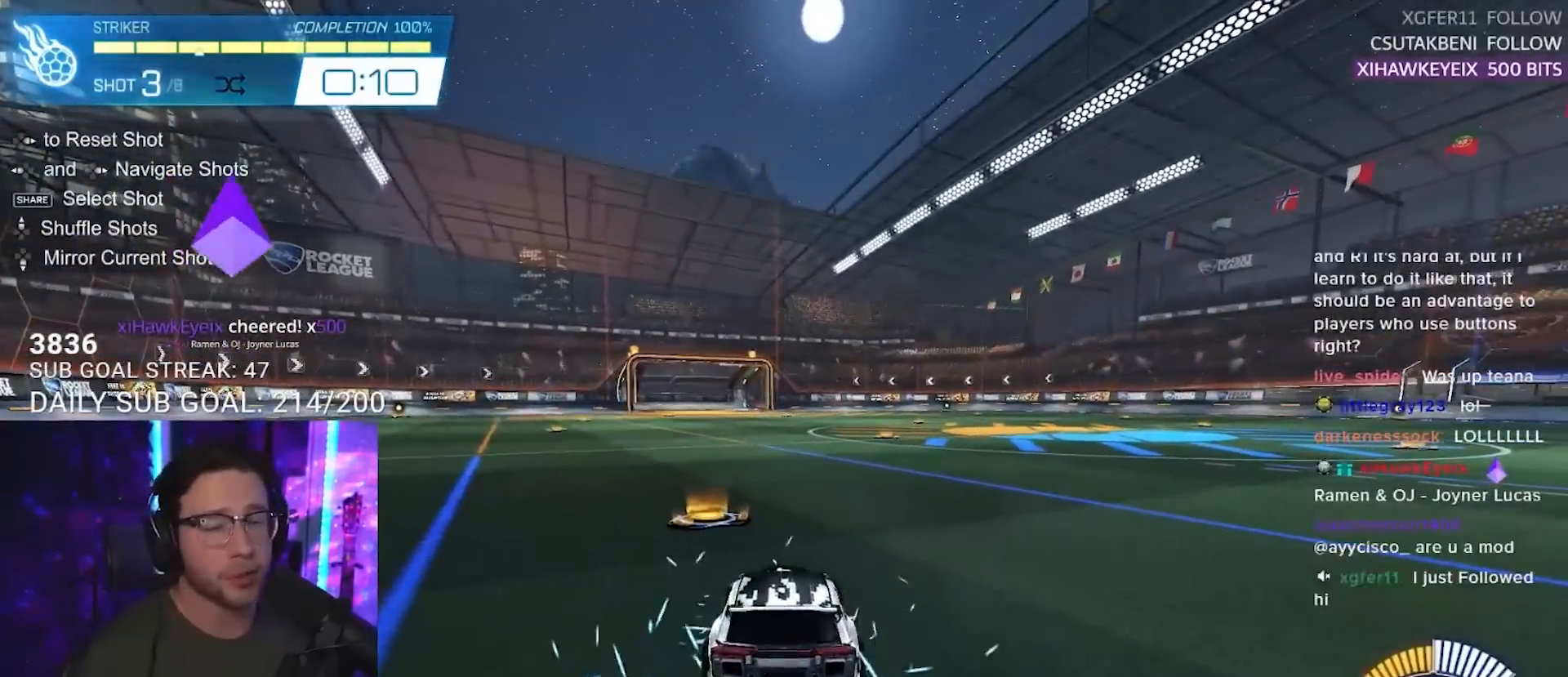
{"buttons": [], "left_stick": "center", "right_stick": "center", "events": []}
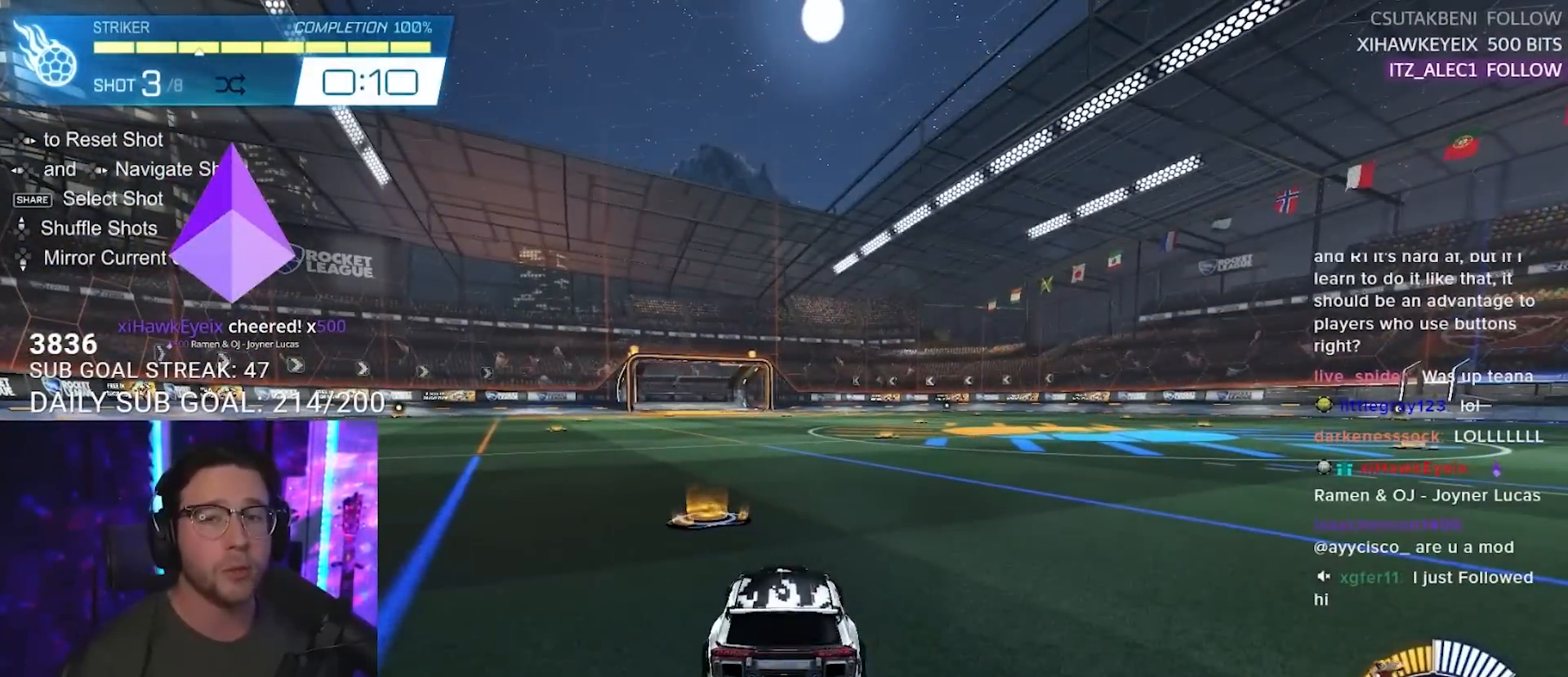
{"buttons": [], "left_stick": "center", "right_stick": "center", "events": []}
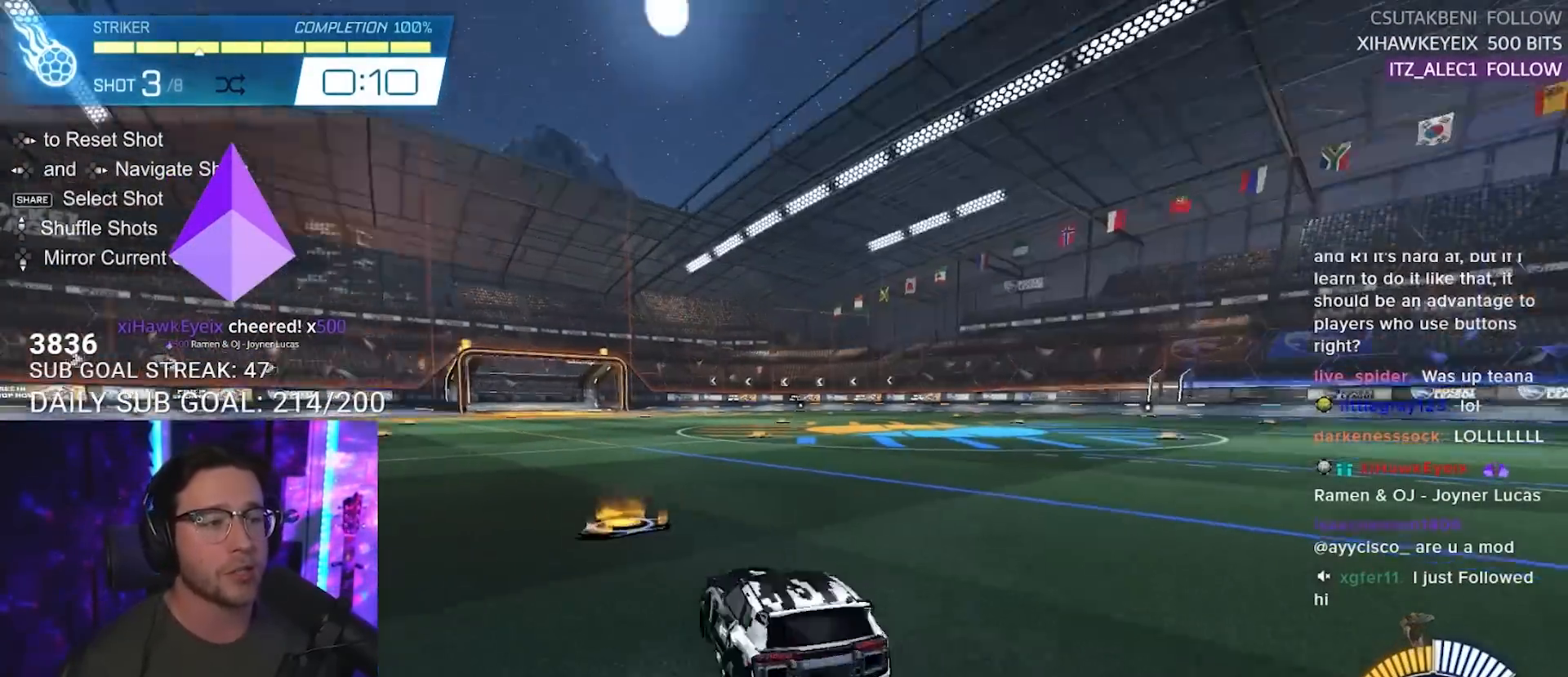
{"buttons": ["DPAD_LEFT"], "left_stick": "center", "right_stick": "center", "events": [[17, "TRIANGLE", "down"], [100, "TRIANGLE", "up"], [500, "DPAD_LEFT", "down"]]}
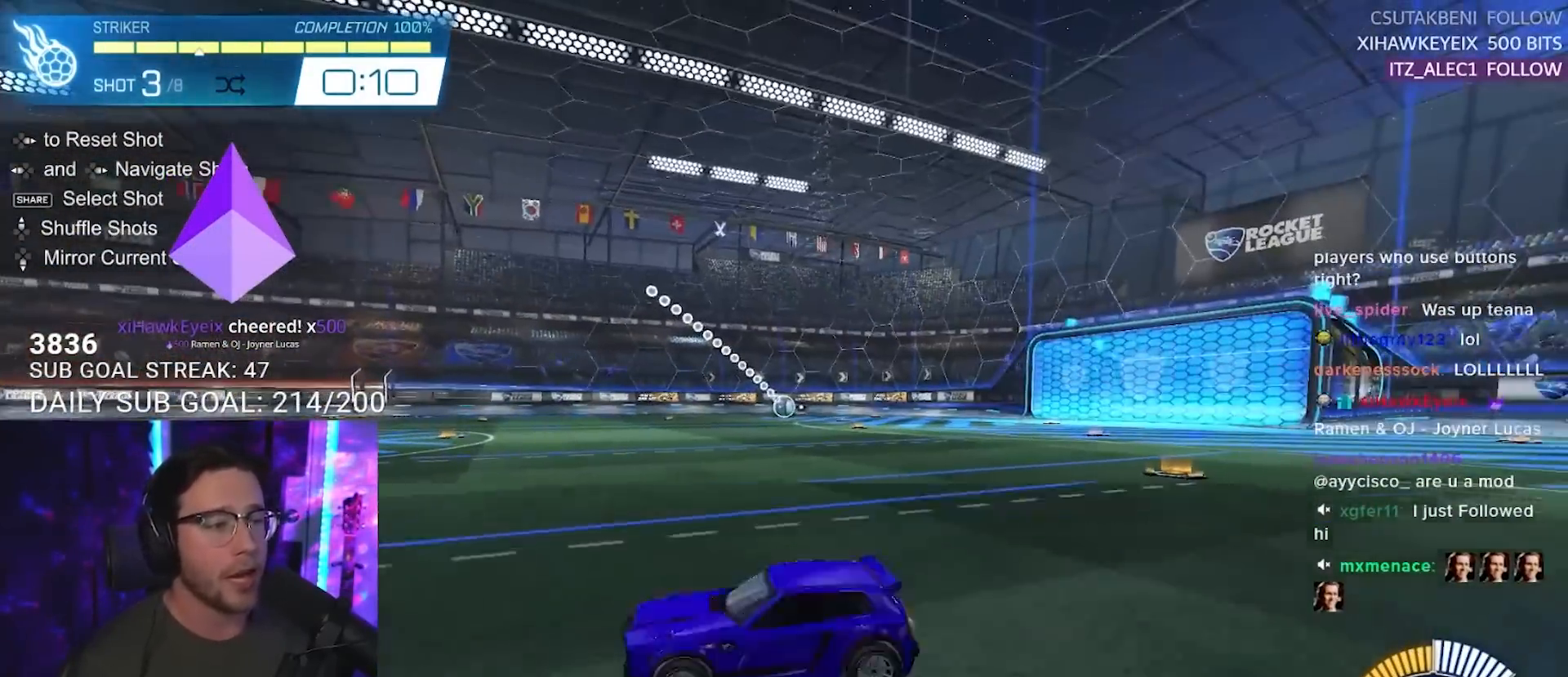
{"buttons": [], "left_stick": "center", "right_stick": "center", "events": [[83, "DPAD_LEFT", "up"]]}
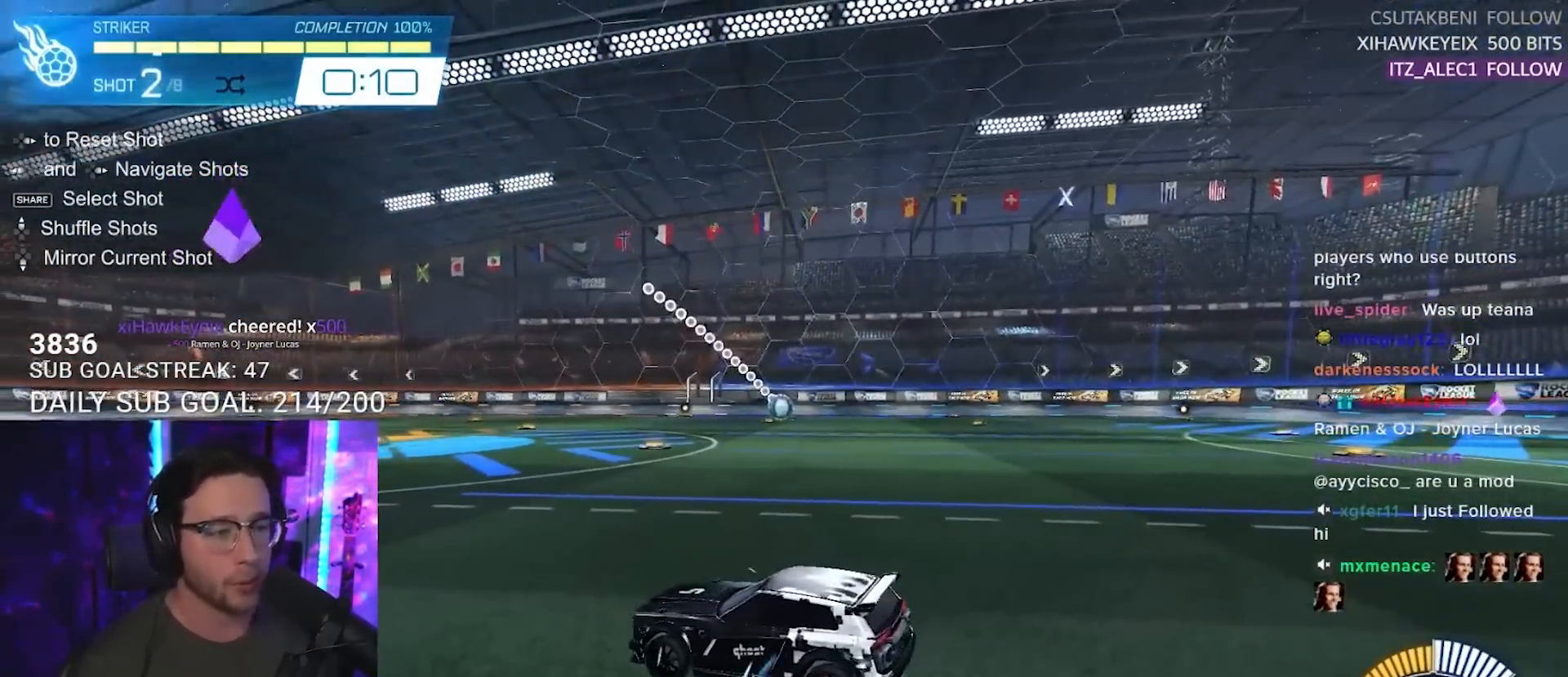
{"buttons": ["R2", "L3"], "left_stick": "up", "right_stick": "center", "events": [[183, "L3", "down"], [183, "R2", "down"], [183, "left_stick", "up"], [233, "left_stick", "up-right"], [250, "L3", "up"], [350, "L3", "down"], [383, "left_stick", "up"]]}
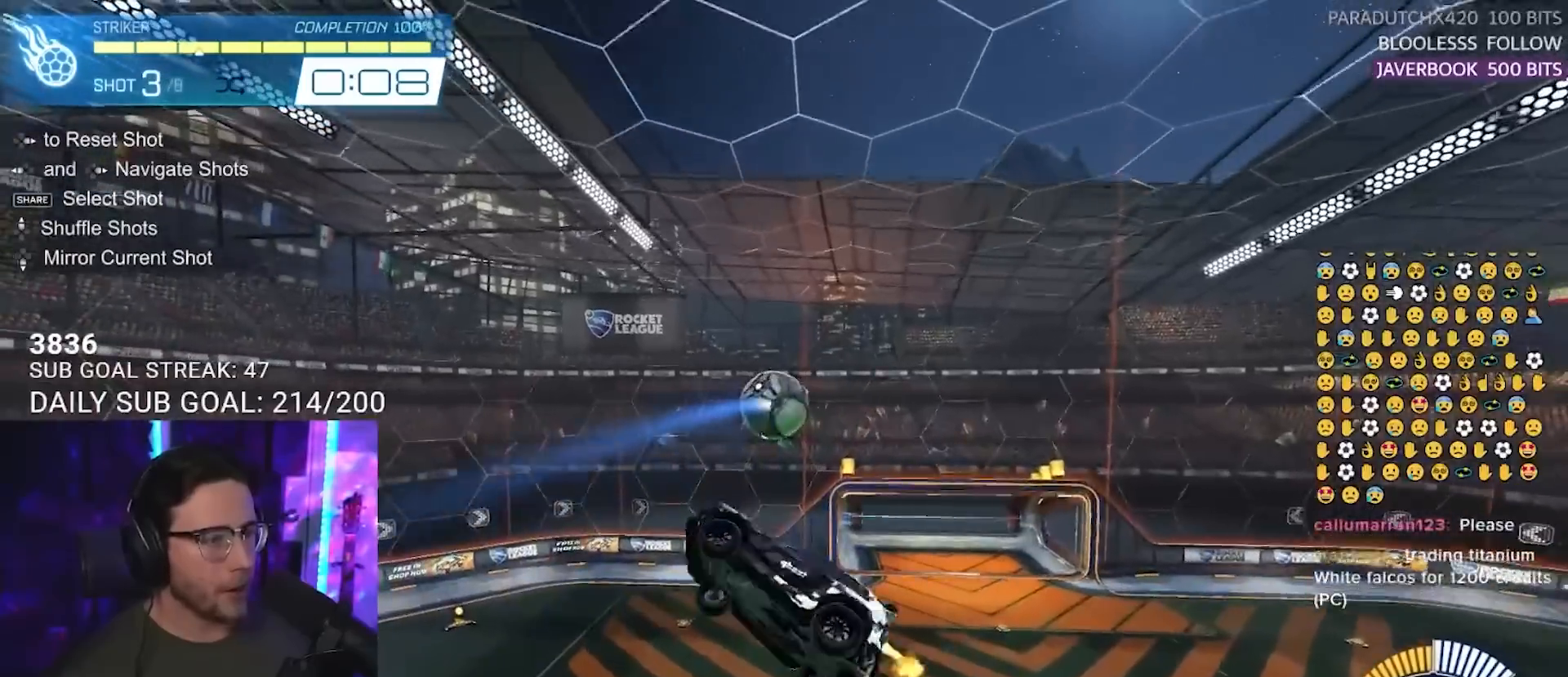
{"buttons": ["R2", "L3"], "left_stick": "up", "right_stick": "center", "events": [[17, "left_stick", "right"], [100, "left_stick", "down"], [200, "L3", "up"], [217, "left_stick", "down-left"], [317, "L3", "down"], [417, "left_stick", "up-left"], [467, "left_stick", "up"]]}
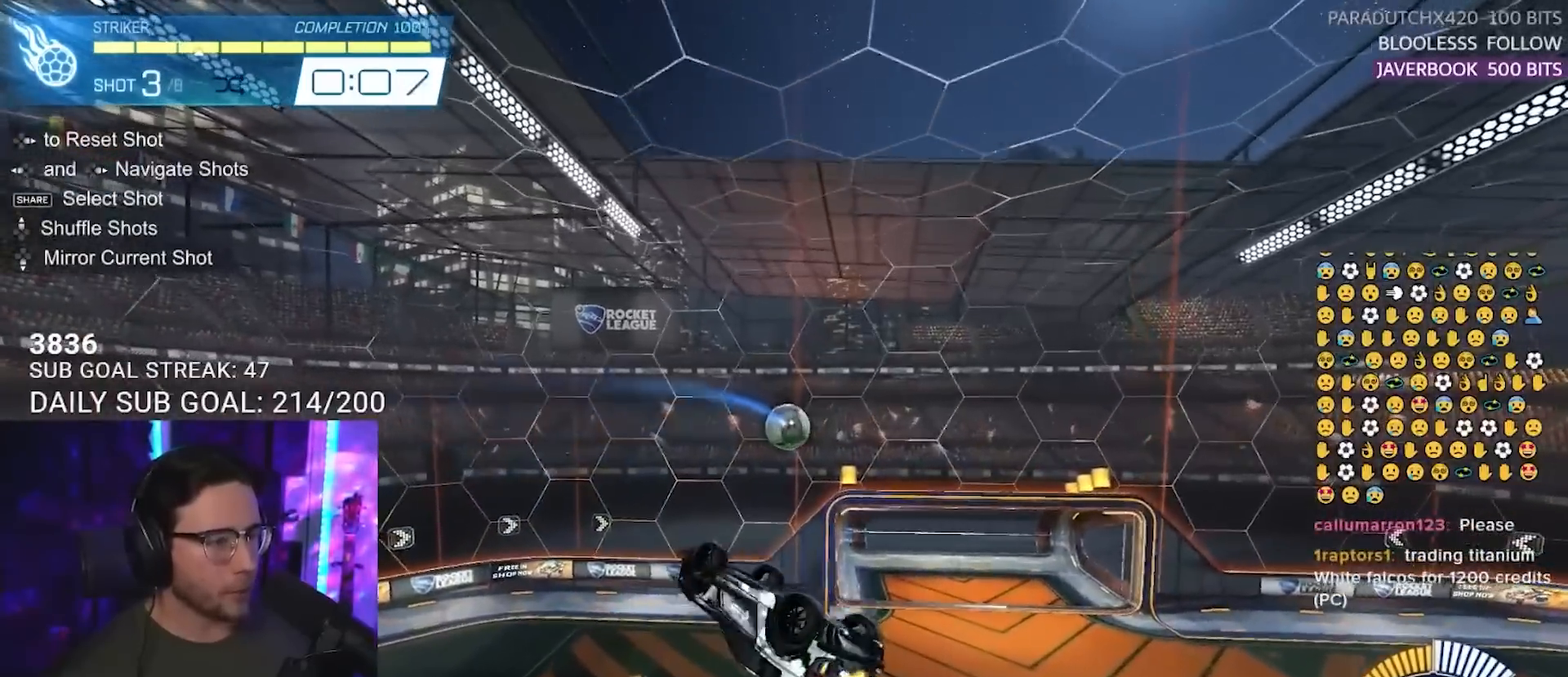
{"buttons": ["R2", "L3"], "left_stick": "up-right", "right_stick": "center", "events": [[67, "left_stick", "up-right"], [317, "left_stick", "down-right"], [467, "left_stick", "up-right"]]}
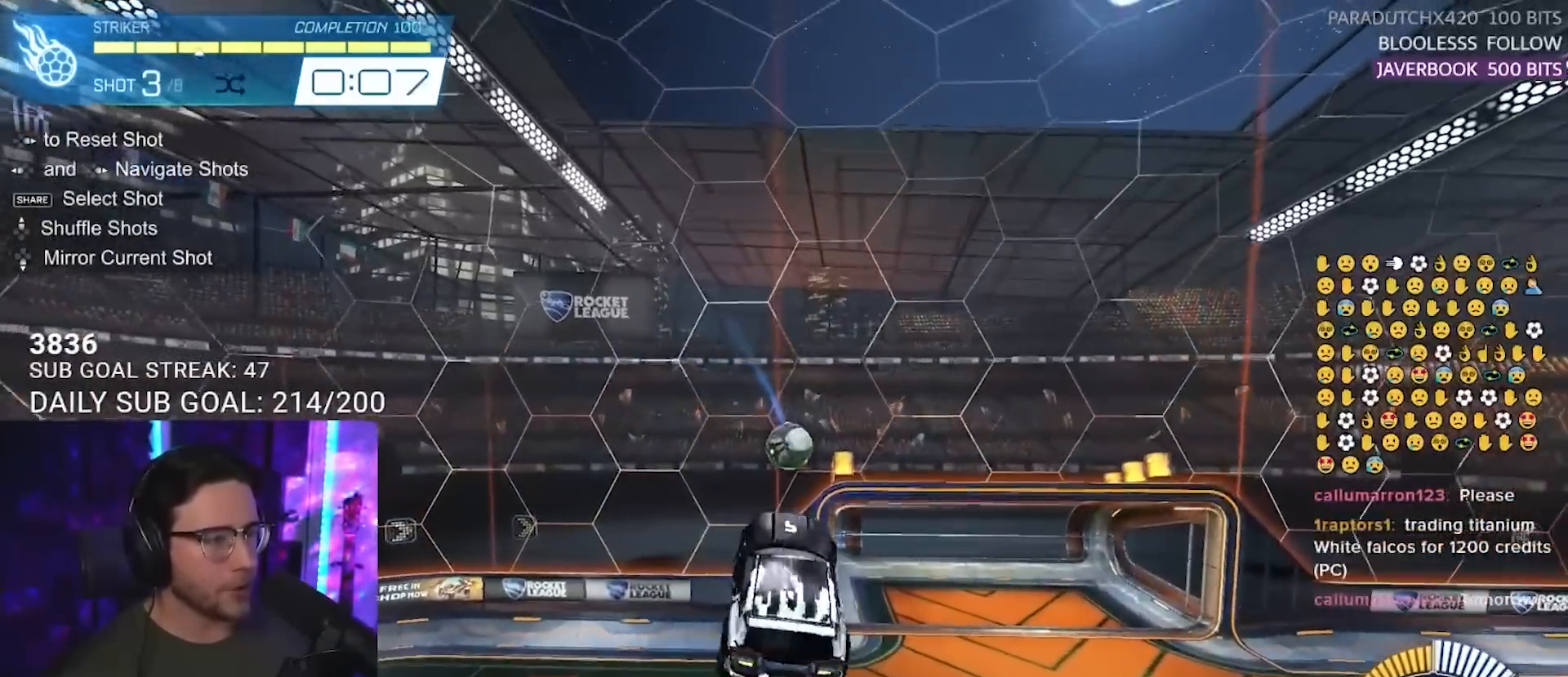
{"buttons": ["R2", "L3"], "left_stick": "down-right", "right_stick": "center", "events": [[100, "left_stick", "down"], [167, "L3", "up"], [167, "left_stick", "up-right"], [317, "L3", "down"], [317, "left_stick", "down-right"]]}
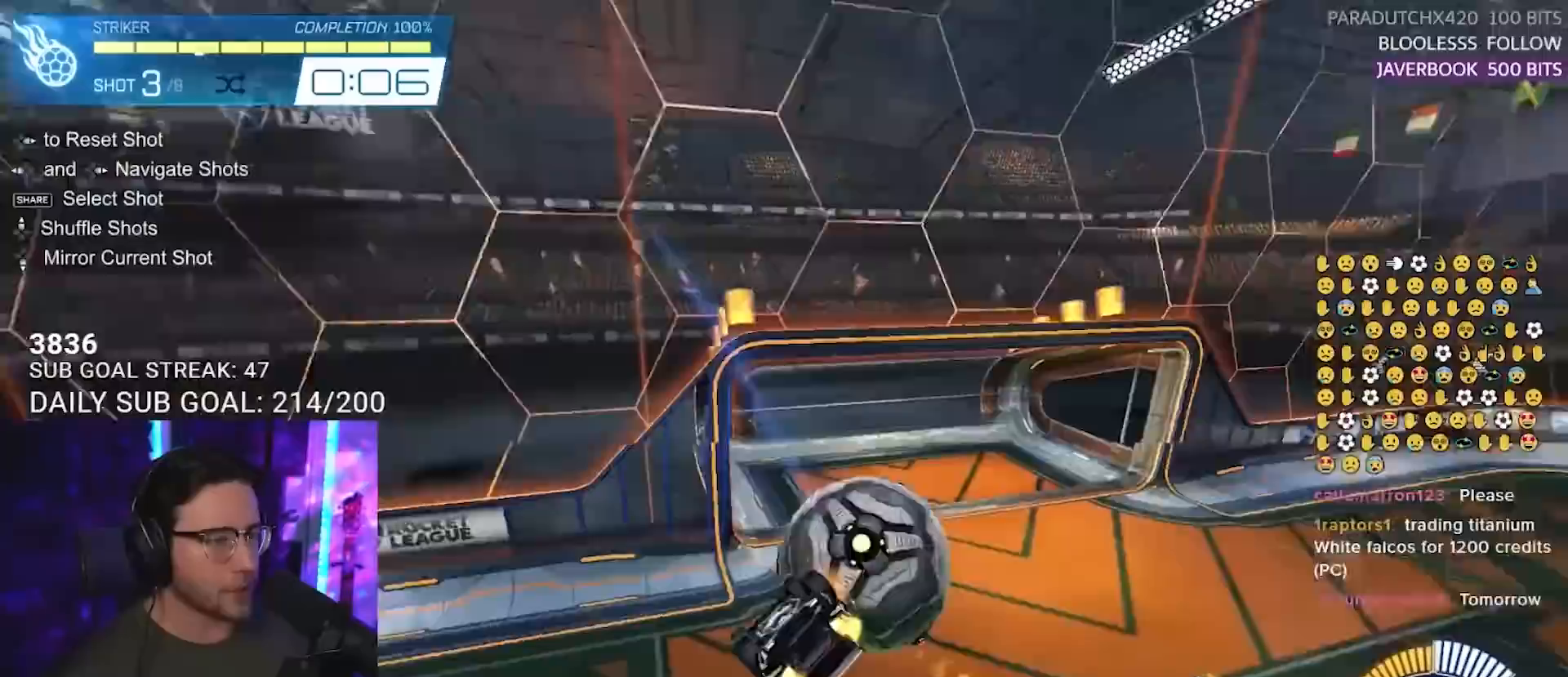
{"buttons": ["R2"], "left_stick": "down-left", "right_stick": "center", "events": [[50, "left_stick", "down-left"], [100, "L2", "down"], [100, "L3", "up"], [100, "left_stick", "left"], [350, "left_stick", "down-left"], [367, "L2", "up"]]}